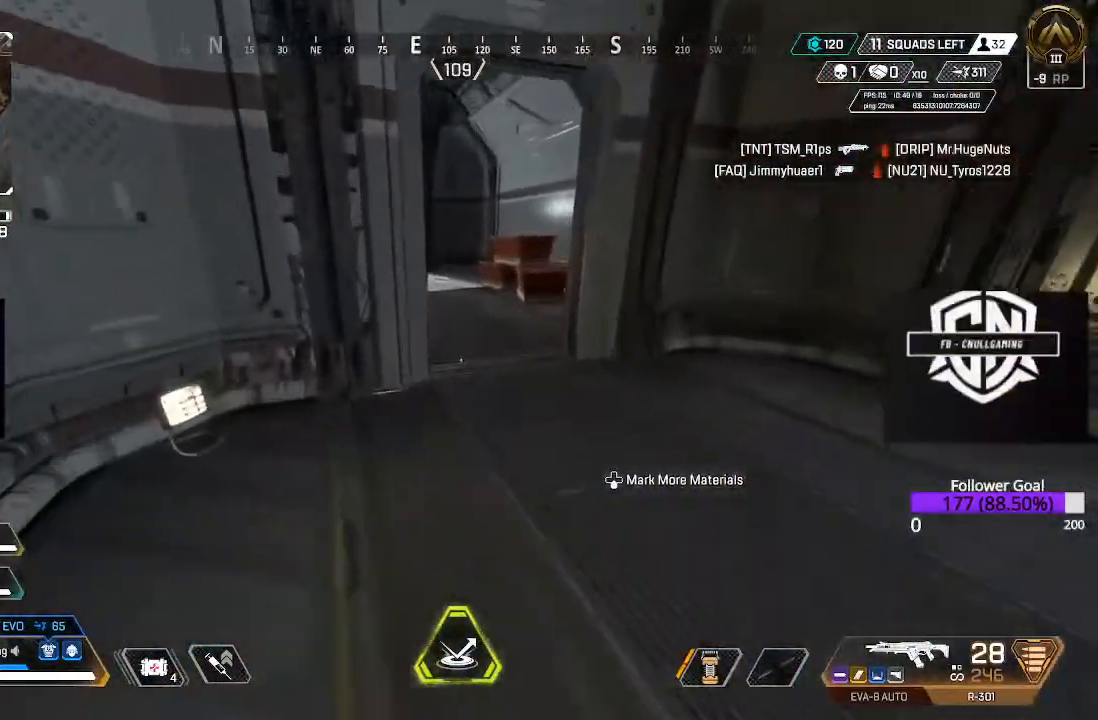
Gameplay with a controller (Xbox layout); each line is a JSON object with the inputs held at the frame after it. "events" lists button and stick changes between this image and that frame as [ms after this image, input, new state], when the widget could be followed in between.
{"buttons": [], "left_stick": "up-right", "right_stick": "left", "events": [[117, "L3", "up"], [267, "left_stick", "up-right"], [300, "right_stick", "left"]]}
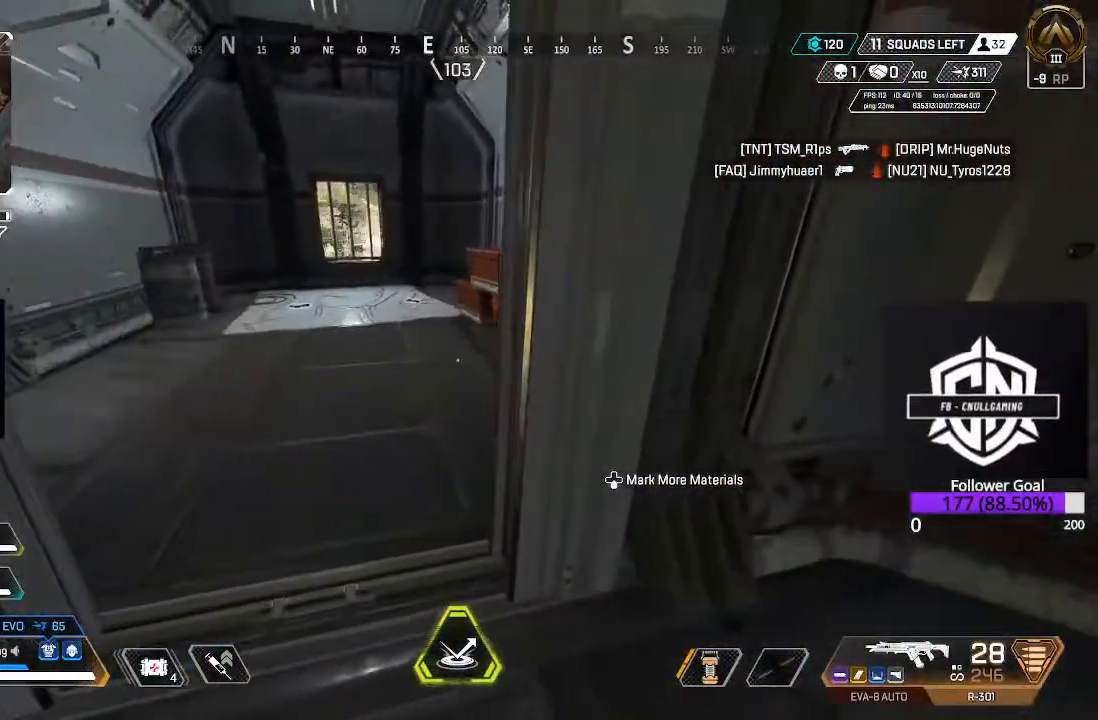
{"buttons": ["L3"], "left_stick": "up", "right_stick": "center", "events": [[33, "left_stick", "center"], [83, "left_stick", "down-left"], [300, "left_stick", "up-left"], [383, "L3", "down"], [383, "left_stick", "up"], [450, "right_stick", "center"]]}
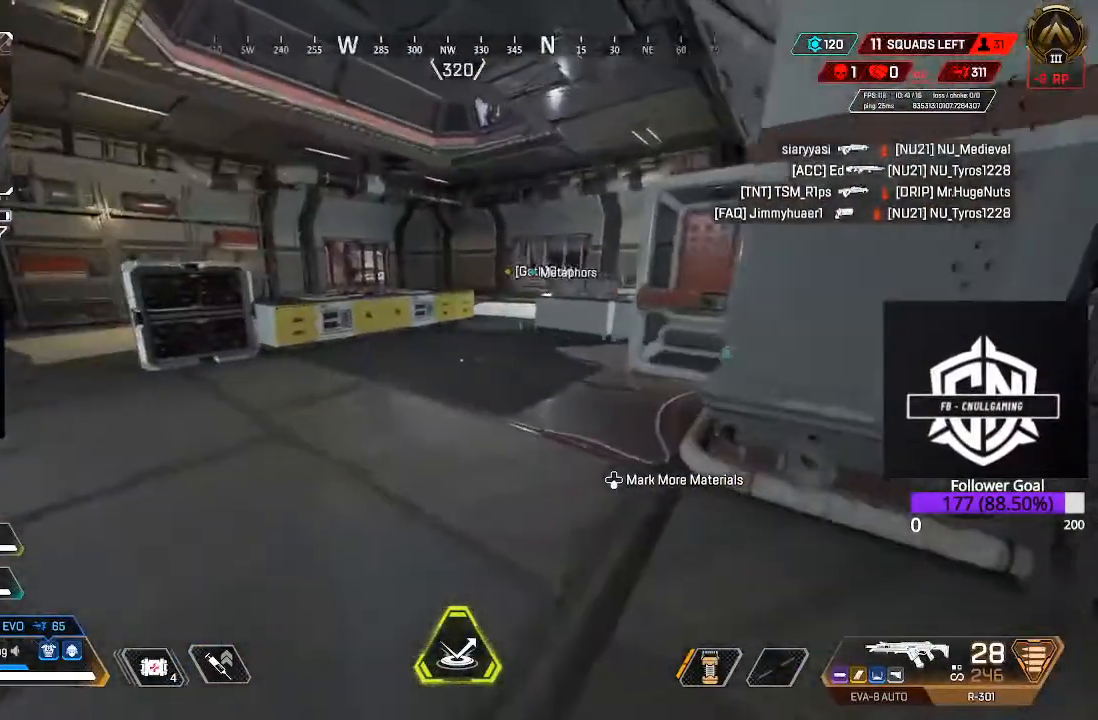
{"buttons": ["L3"], "left_stick": "up", "right_stick": "center", "events": [[100, "L3", "up"], [150, "right_stick", "right"], [317, "right_stick", "center"], [367, "L3", "down"]]}
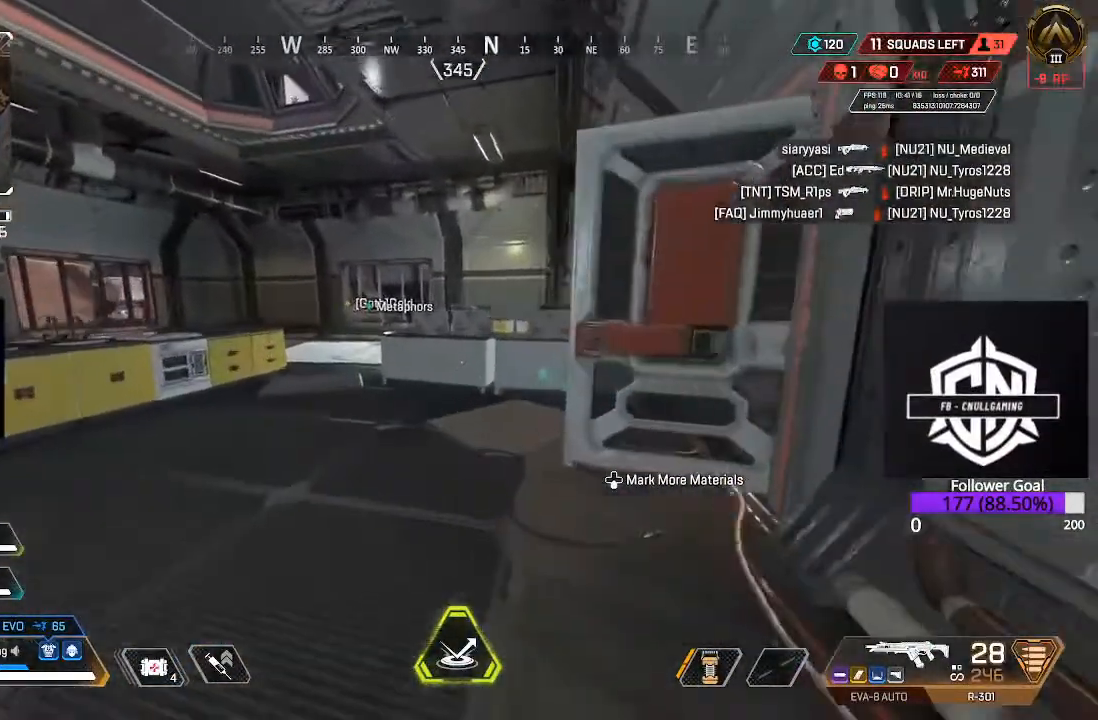
{"buttons": [], "left_stick": "up", "right_stick": "right", "events": [[17, "right_stick", "right"], [117, "L3", "up"]]}
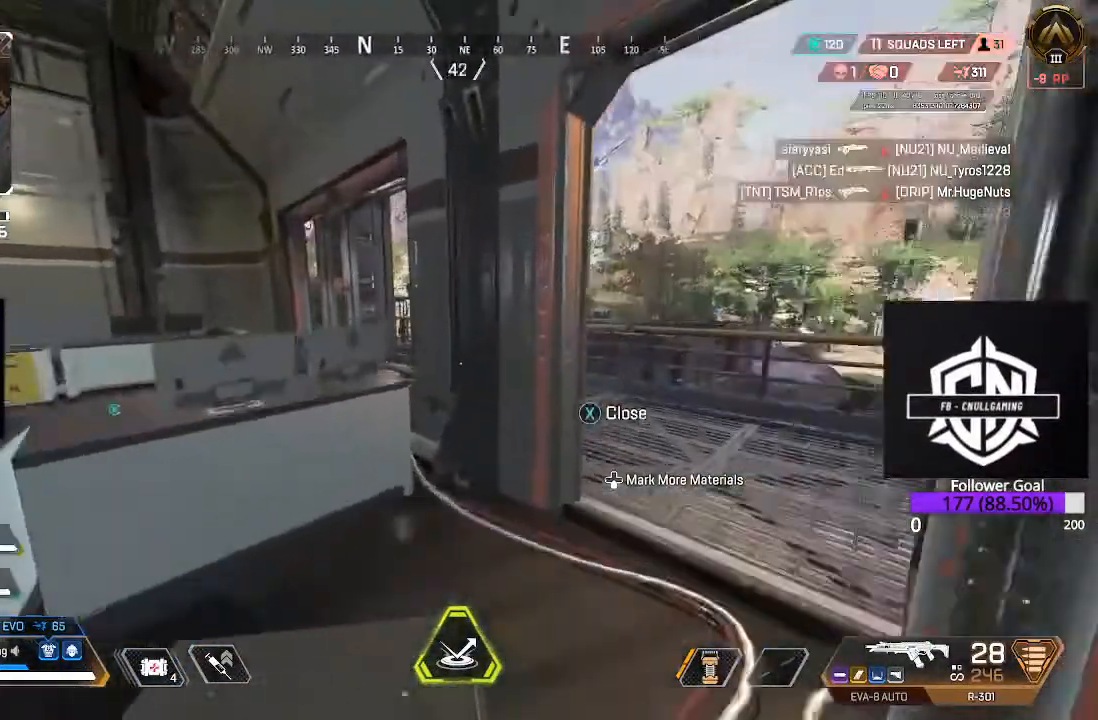
{"buttons": [], "left_stick": "up", "right_stick": "down-left", "events": [[217, "right_stick", "center"], [233, "L3", "down"], [400, "L3", "up"], [450, "right_stick", "down-left"]]}
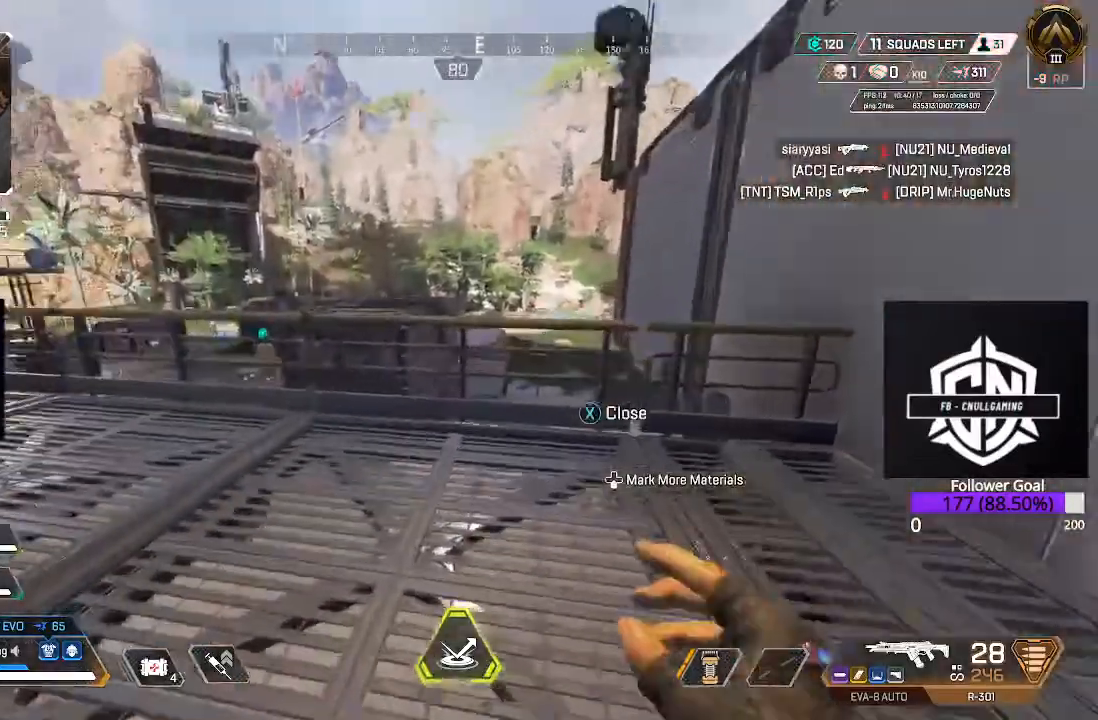
{"buttons": [], "left_stick": "up", "right_stick": "left", "events": [[50, "right_stick", "center"], [183, "A", "down"], [333, "A", "up"], [433, "right_stick", "left"]]}
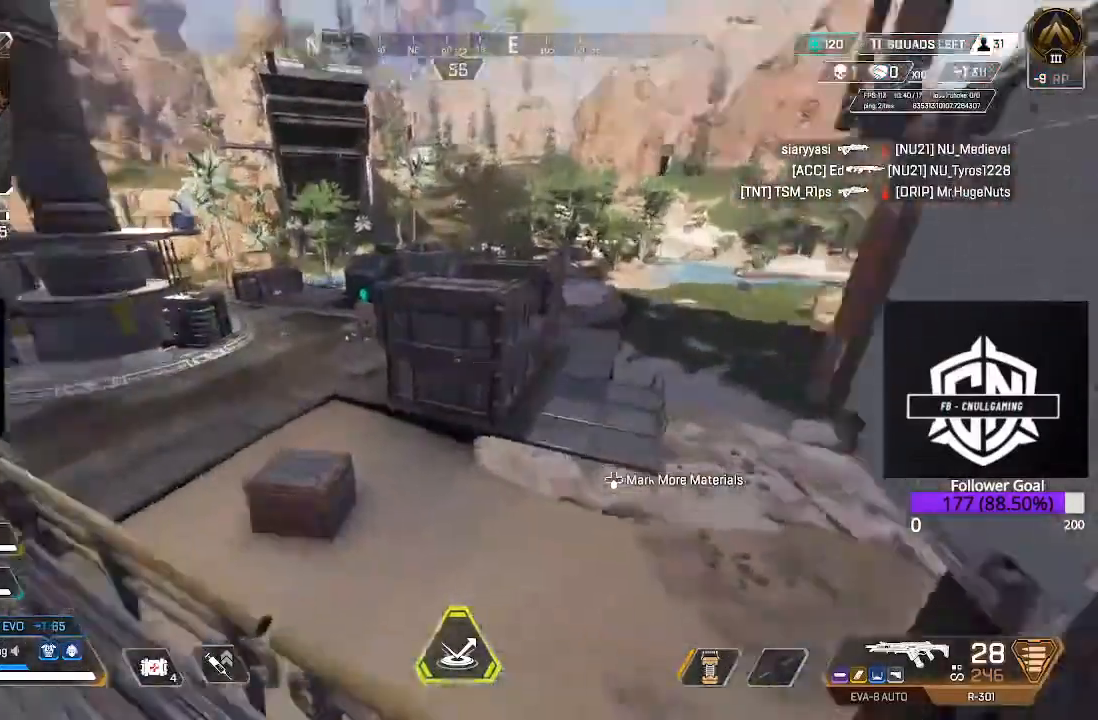
{"buttons": [], "left_stick": "up", "right_stick": "center", "events": [[417, "right_stick", "center"]]}
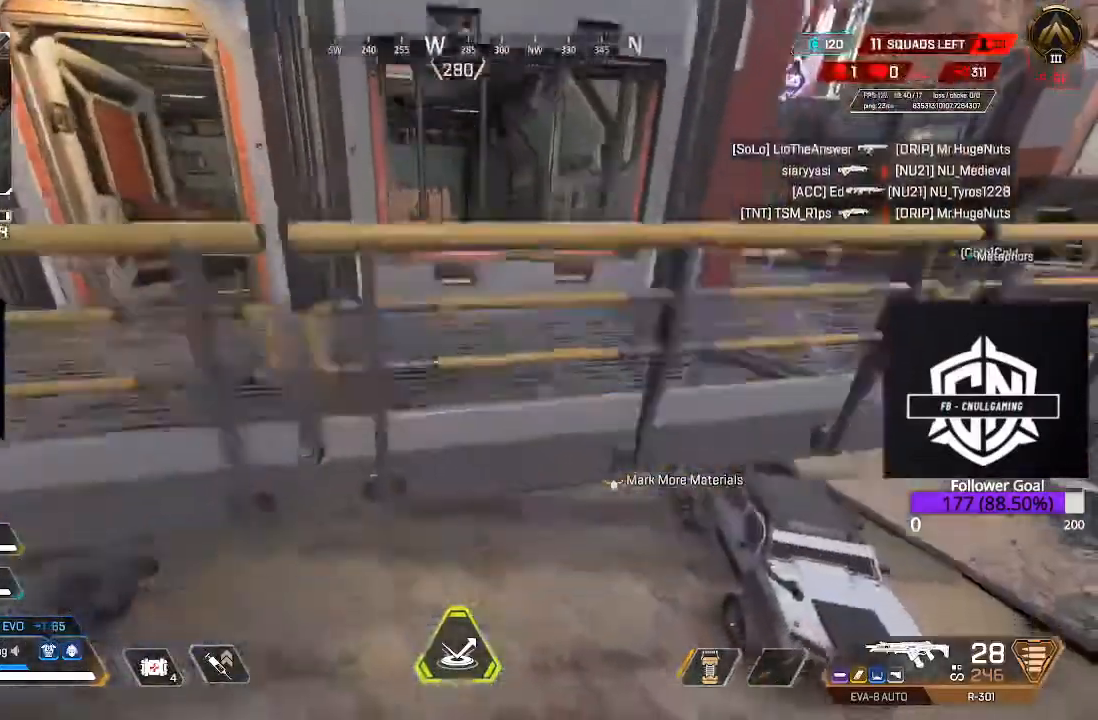
{"buttons": [], "left_stick": "up", "right_stick": "up", "events": [[50, "L3", "down"], [233, "L3", "up"], [300, "right_stick", "up"]]}
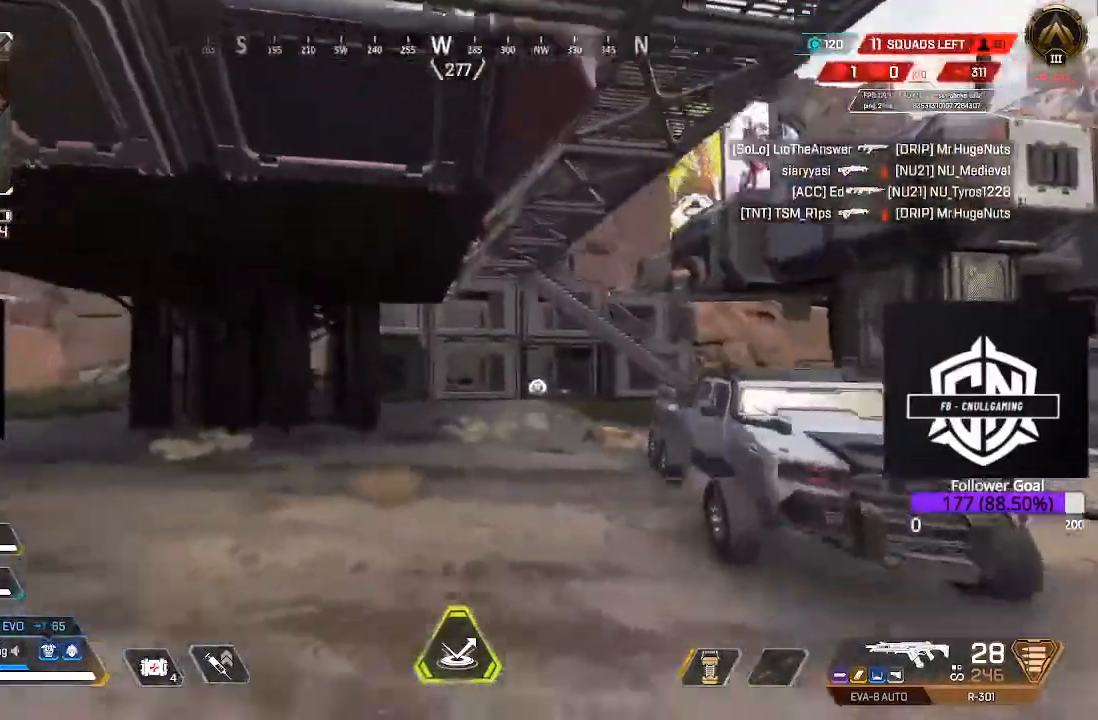
{"buttons": [], "left_stick": "up", "right_stick": "center", "events": [[67, "L3", "down"], [67, "right_stick", "center"], [300, "L3", "up"]]}
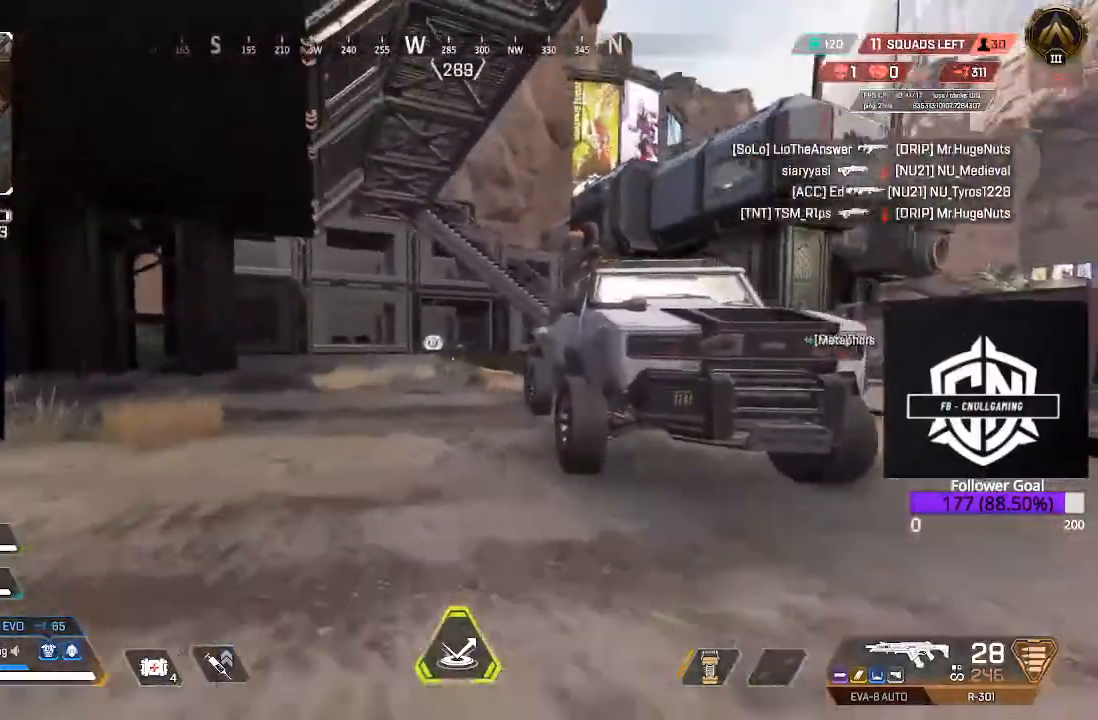
{"buttons": [], "left_stick": "up", "right_stick": "center", "events": [[167, "L3", "down"], [383, "L3", "up"]]}
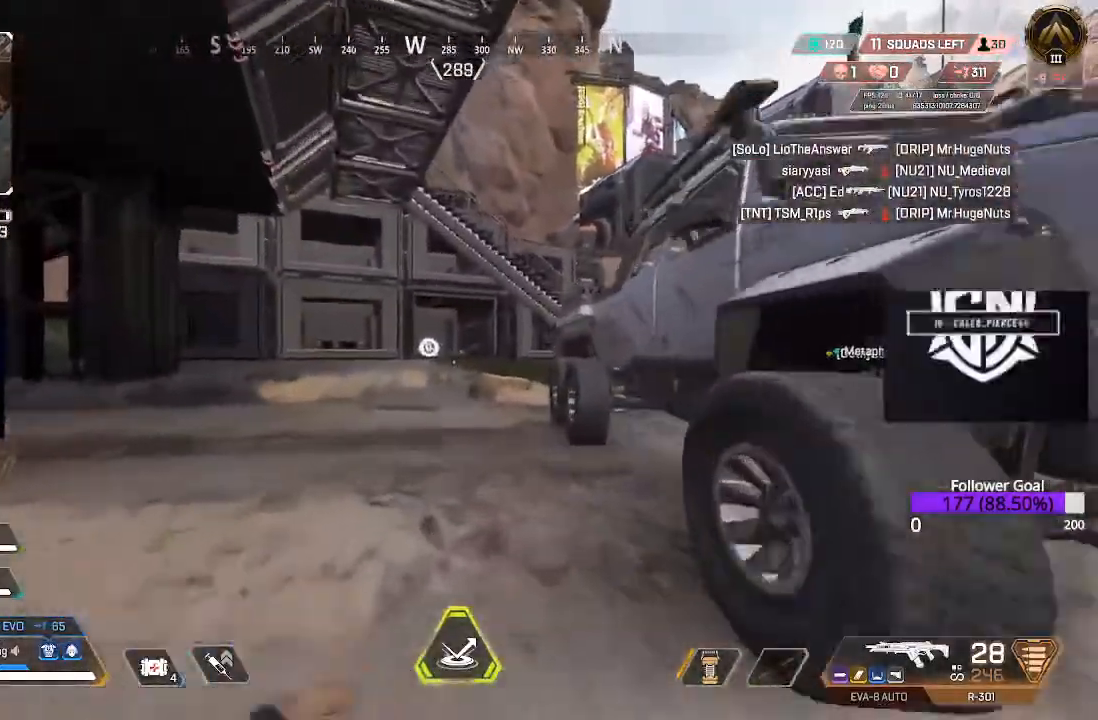
{"buttons": ["A"], "left_stick": "up", "right_stick": "center", "events": [[350, "A", "down"]]}
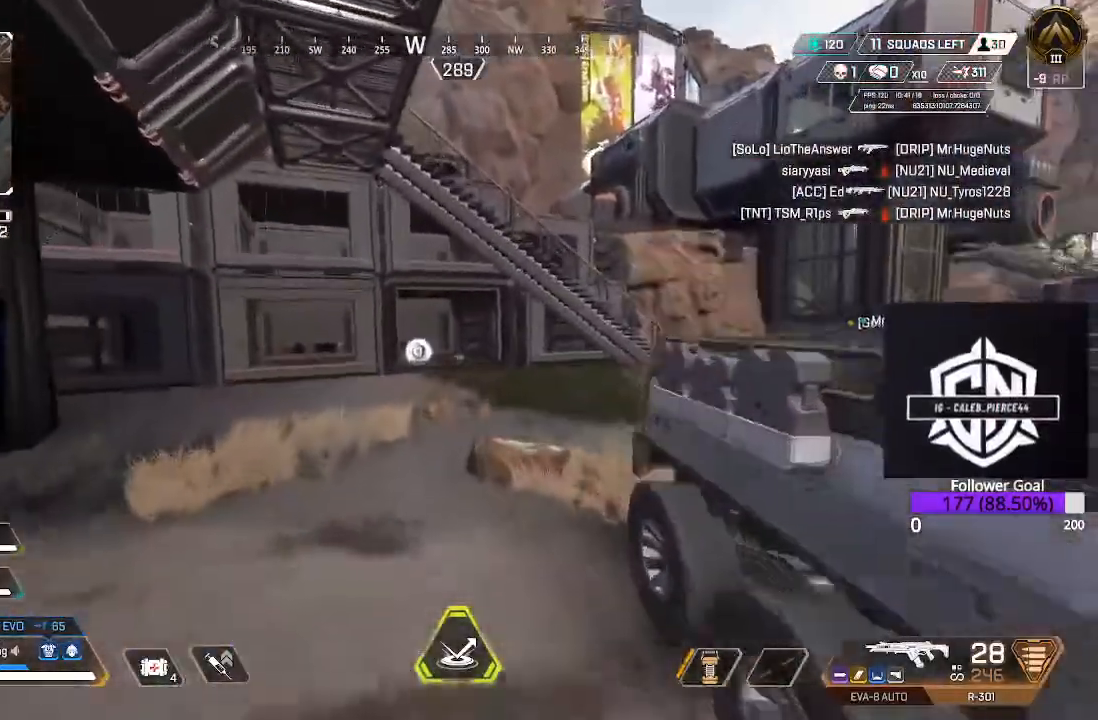
{"buttons": ["L3"], "left_stick": "up", "right_stick": "center", "events": [[83, "A", "up"], [500, "L3", "down"]]}
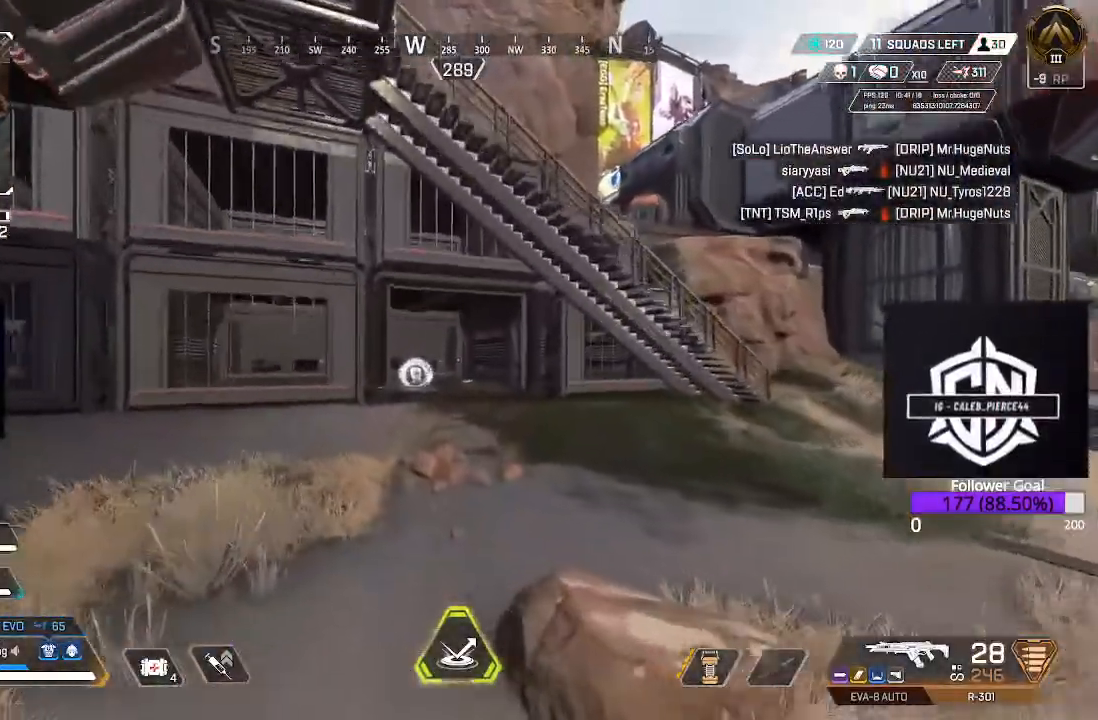
{"buttons": ["B"], "left_stick": "up", "right_stick": "center", "events": [[183, "L3", "up"], [217, "right_stick", "down"], [400, "right_stick", "center"], [483, "B", "down"]]}
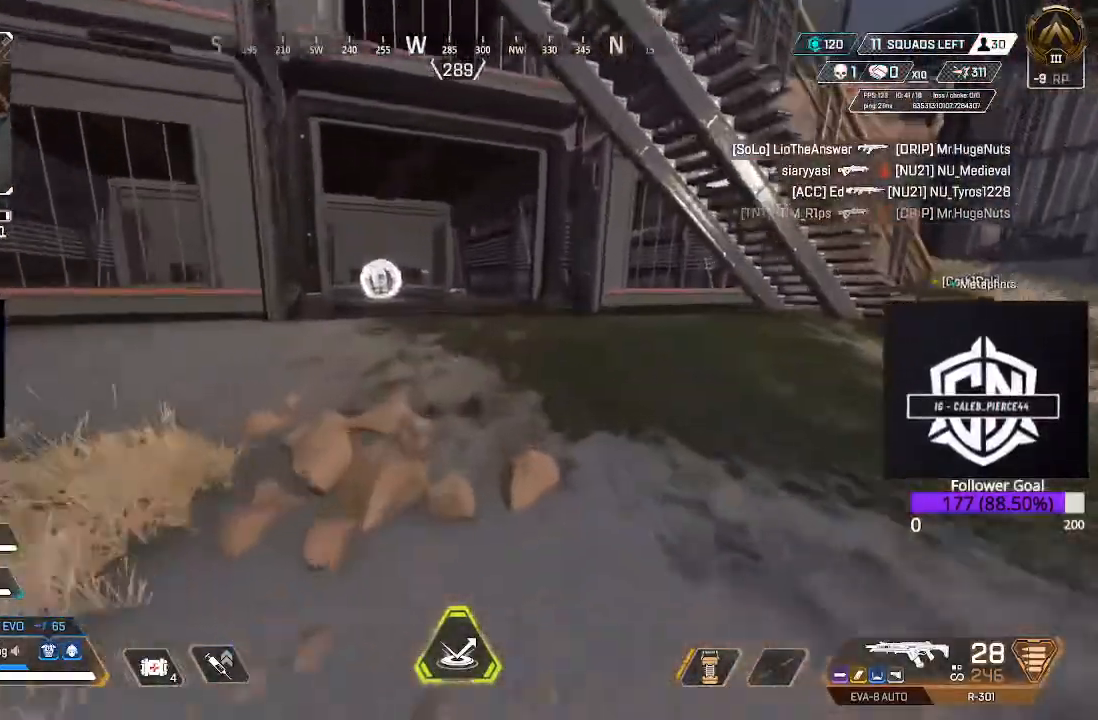
{"buttons": [], "left_stick": "up", "right_stick": "down", "events": [[183, "B", "up"], [283, "L3", "down"], [383, "right_stick", "down"], [450, "L3", "up"]]}
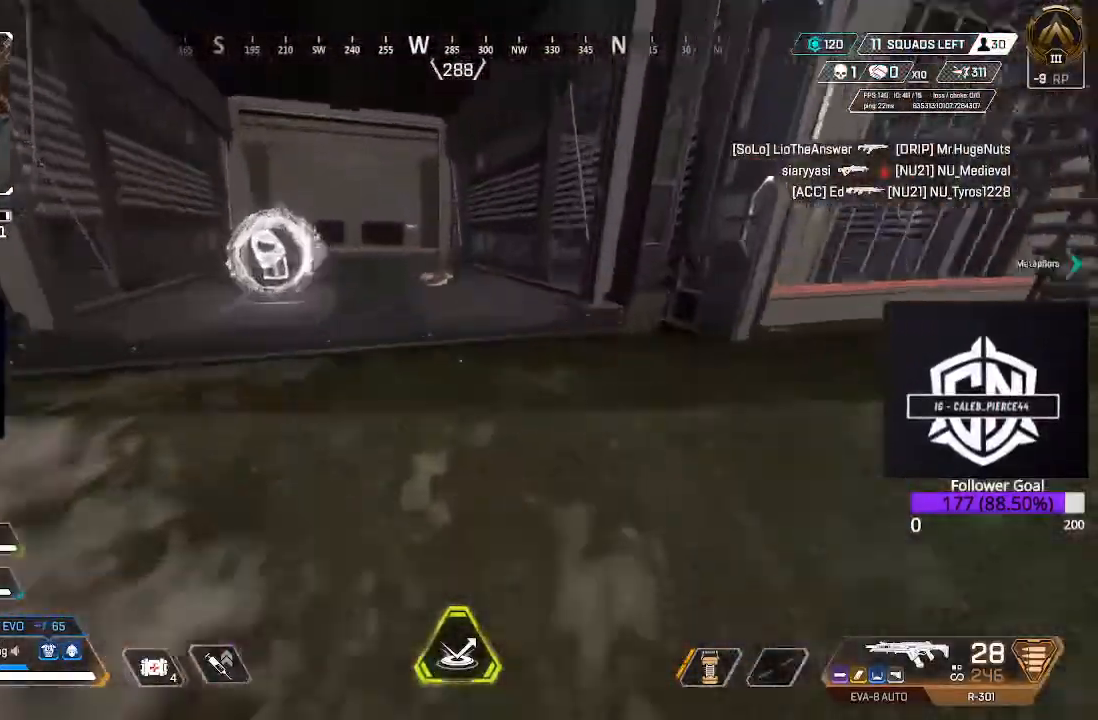
{"buttons": [], "left_stick": "up", "right_stick": "center", "events": [[83, "right_stick", "center"], [317, "X", "down"], [433, "X", "up"]]}
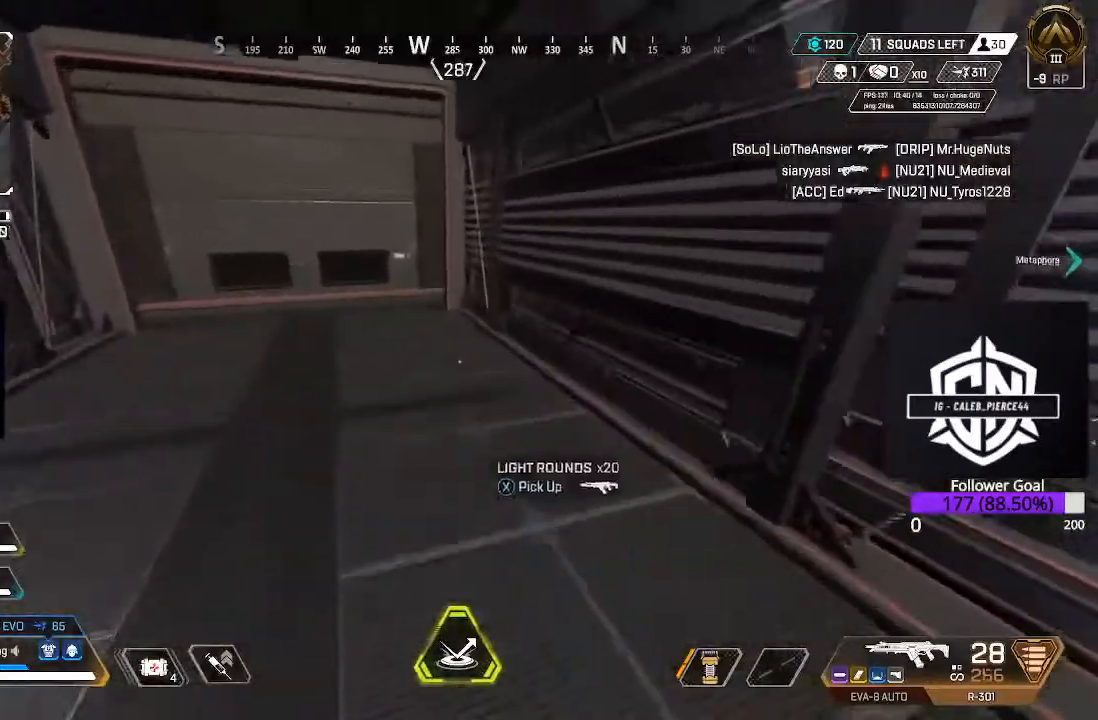
{"buttons": [], "left_stick": "right", "right_stick": "right", "events": [[50, "left_stick", "right"], [150, "right_stick", "right"]]}
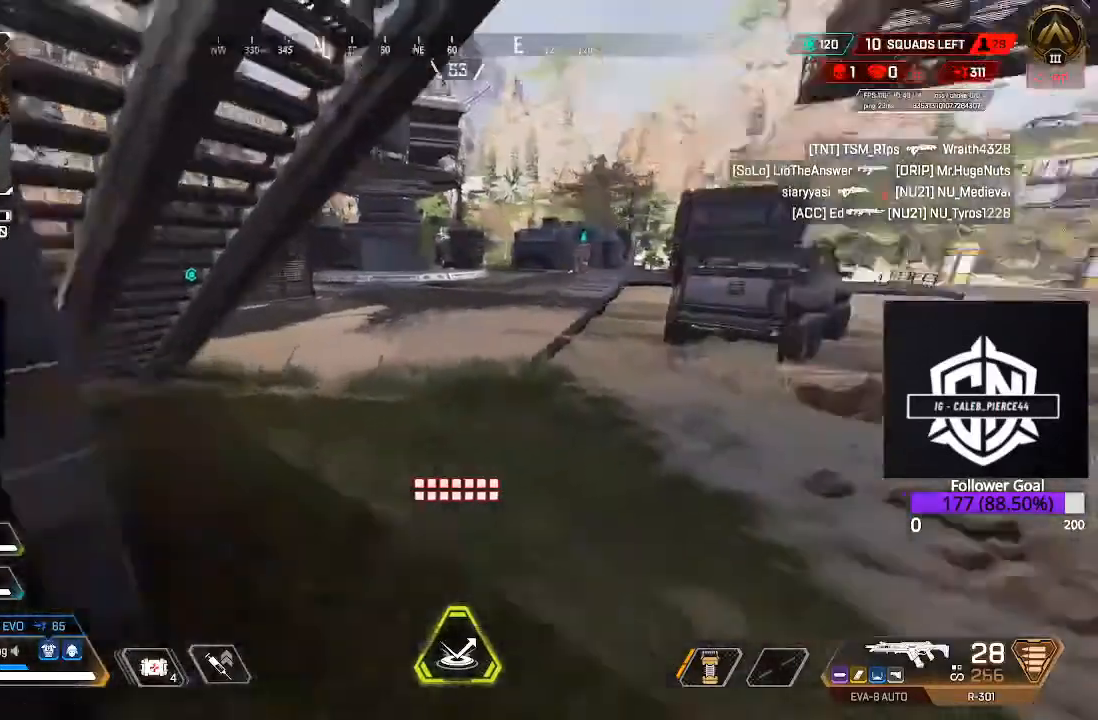
{"buttons": [], "left_stick": "up", "right_stick": "center", "events": [[17, "L3", "down"], [17, "left_stick", "up"], [67, "right_stick", "center"], [250, "L3", "up"]]}
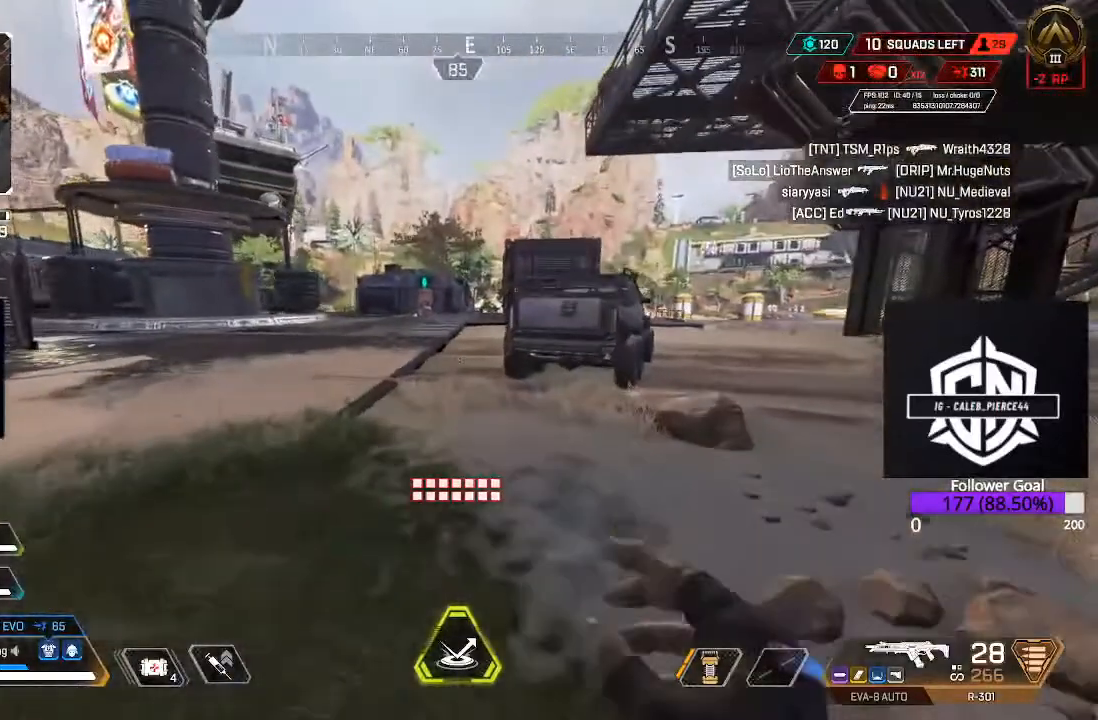
{"buttons": ["B"], "left_stick": "up", "right_stick": "center", "events": [[33, "L3", "down"], [300, "L3", "up"], [383, "B", "down"]]}
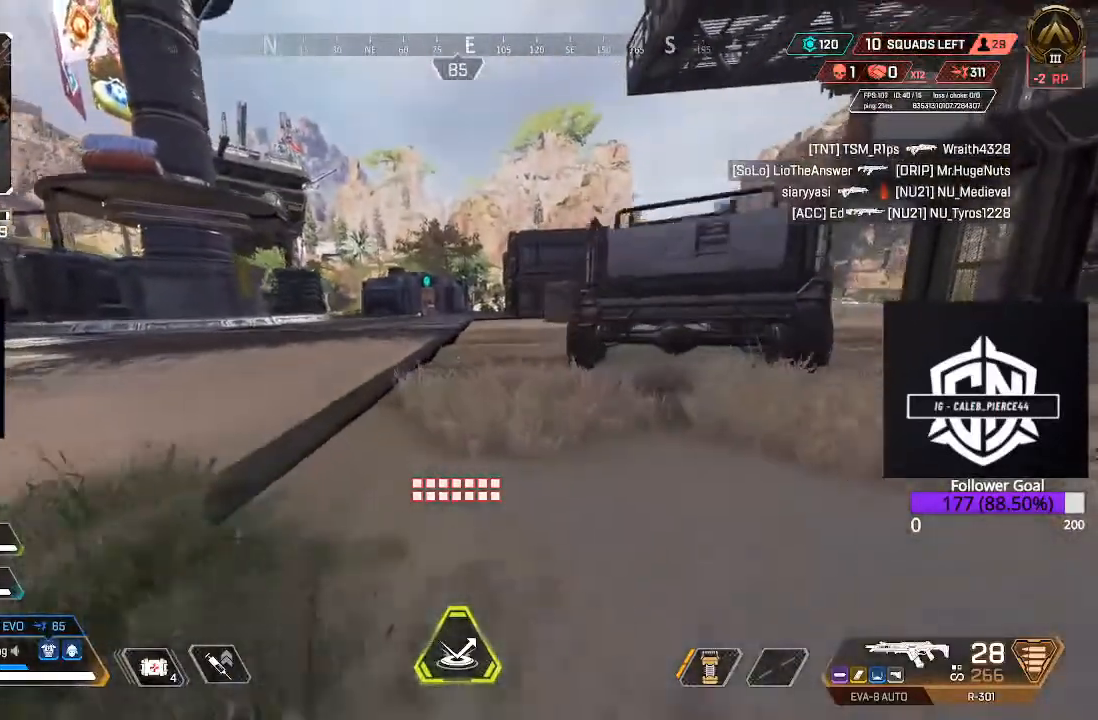
{"buttons": [], "left_stick": "center", "right_stick": "center", "events": [[67, "B", "up"], [133, "A", "down"], [300, "A", "up"], [467, "left_stick", "center"]]}
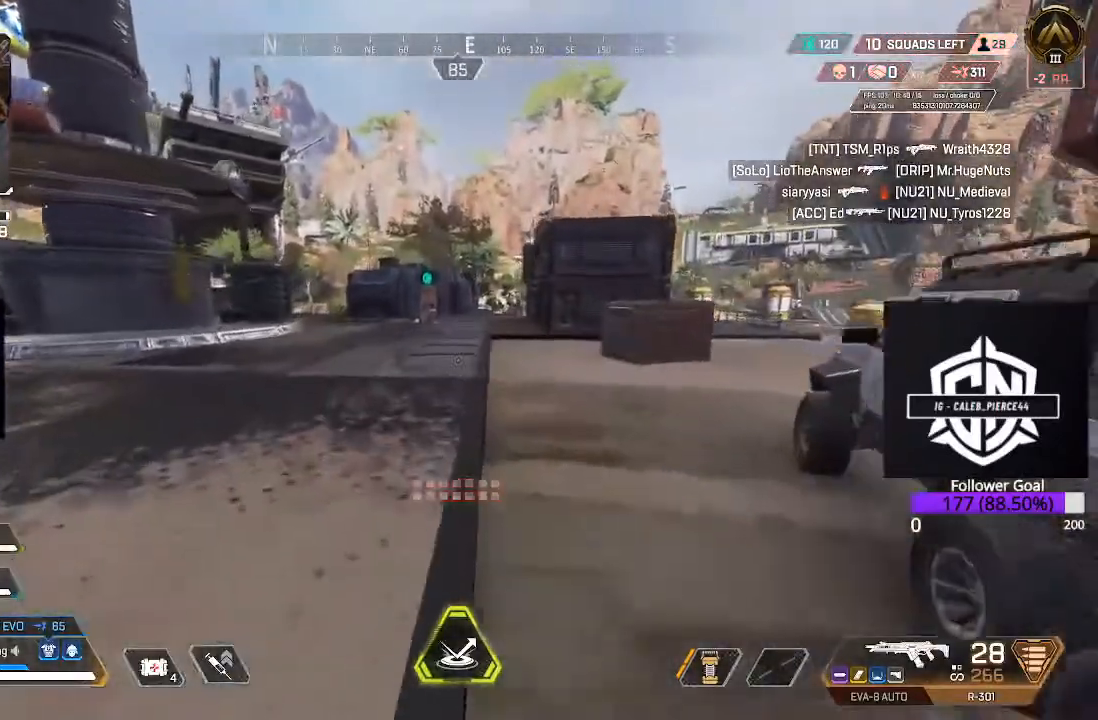
{"buttons": ["L3"], "left_stick": "up", "right_stick": "center", "events": [[283, "left_stick", "up"], [350, "L3", "down"]]}
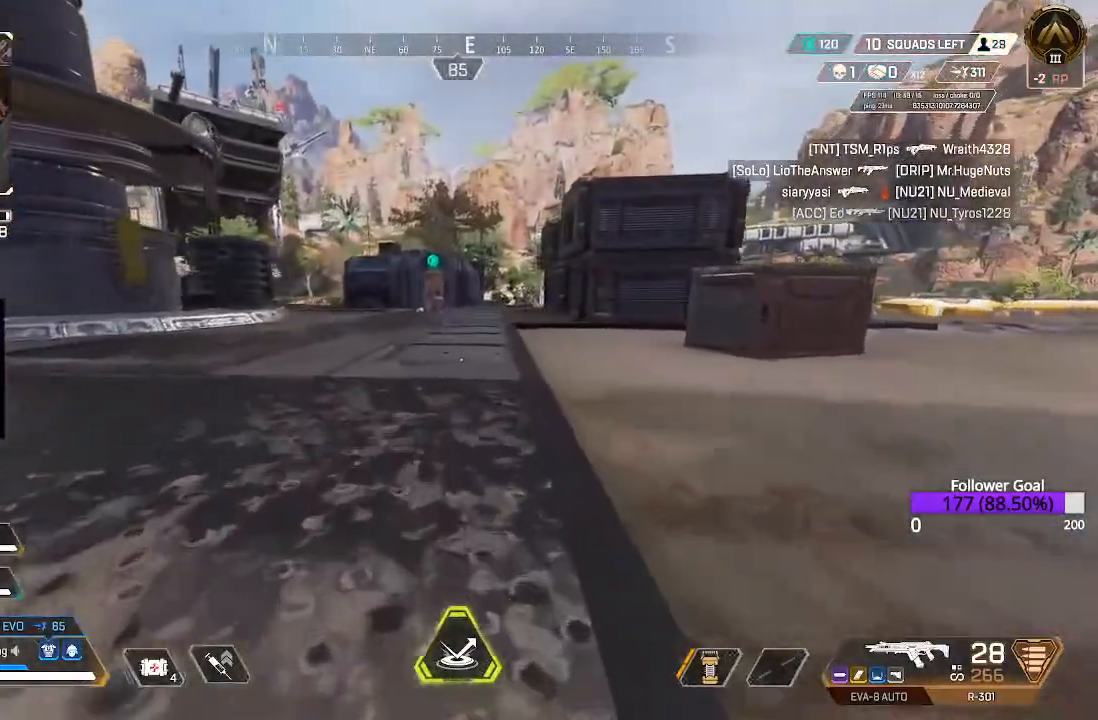
{"buttons": ["L3"], "left_stick": "up", "right_stick": "center", "events": [[33, "L3", "up"], [150, "L3", "down"], [283, "L3", "up"], [433, "L3", "down"]]}
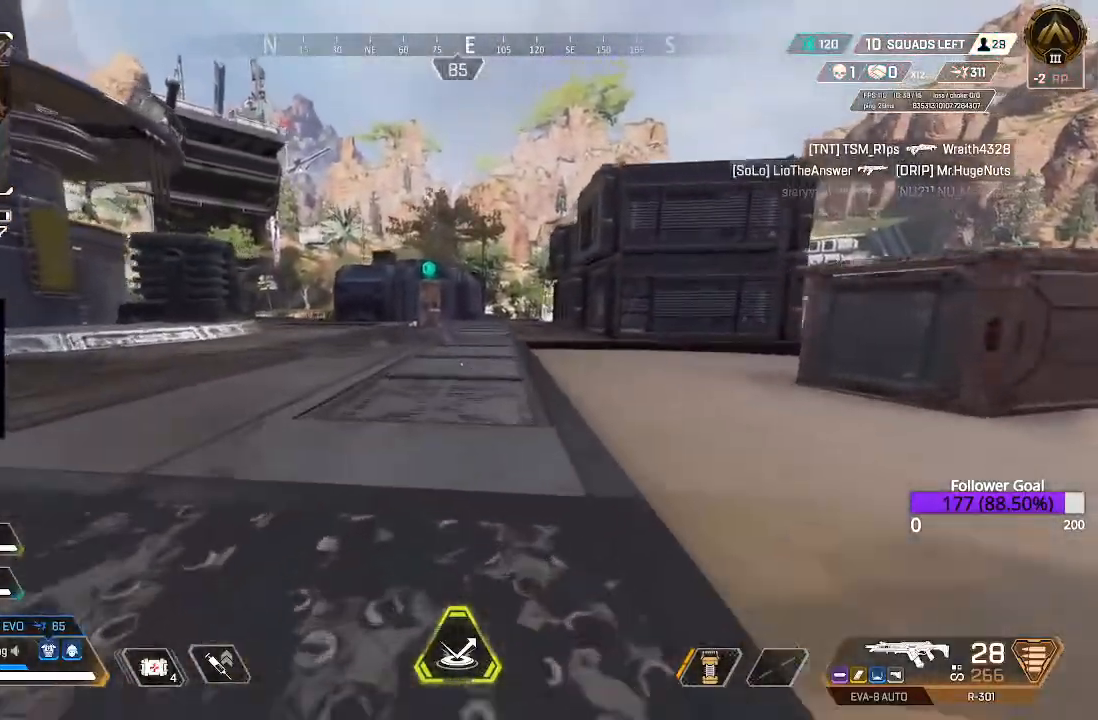
{"buttons": ["B"], "left_stick": "up", "right_stick": "center", "events": [[83, "L3", "up"], [183, "right_stick", "up"], [217, "L3", "down"], [333, "right_stick", "center"], [350, "L3", "up"], [483, "B", "down"]]}
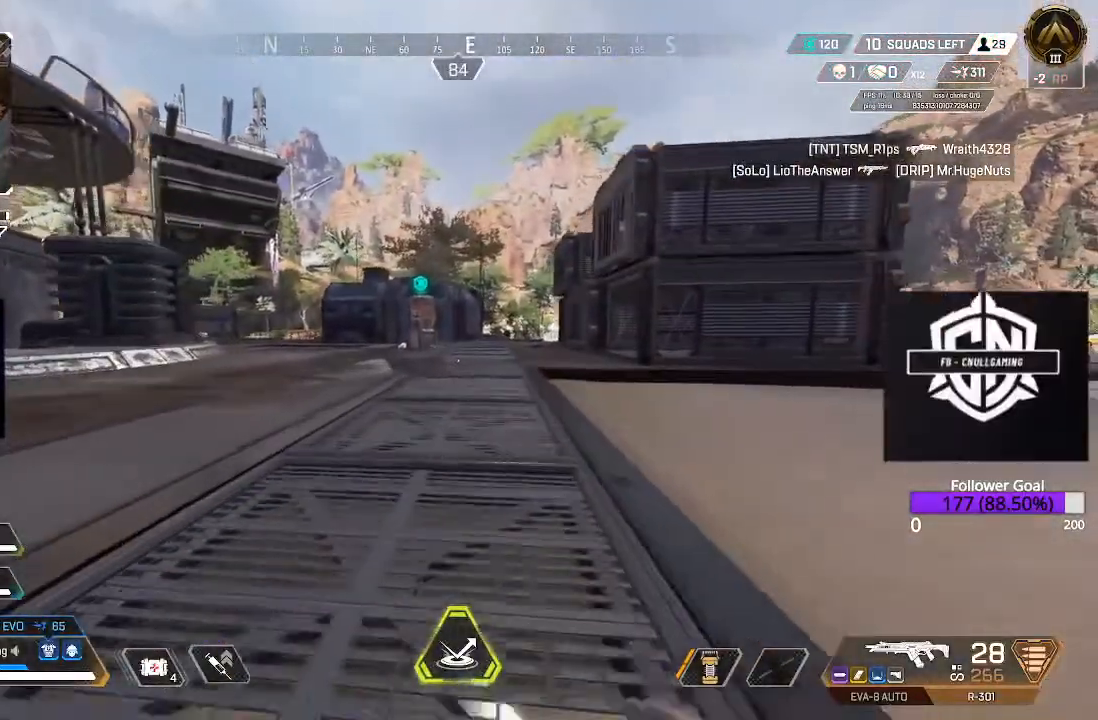
{"buttons": [], "left_stick": "up", "right_stick": "center", "events": [[183, "B", "up"], [250, "A", "down"], [417, "A", "up"]]}
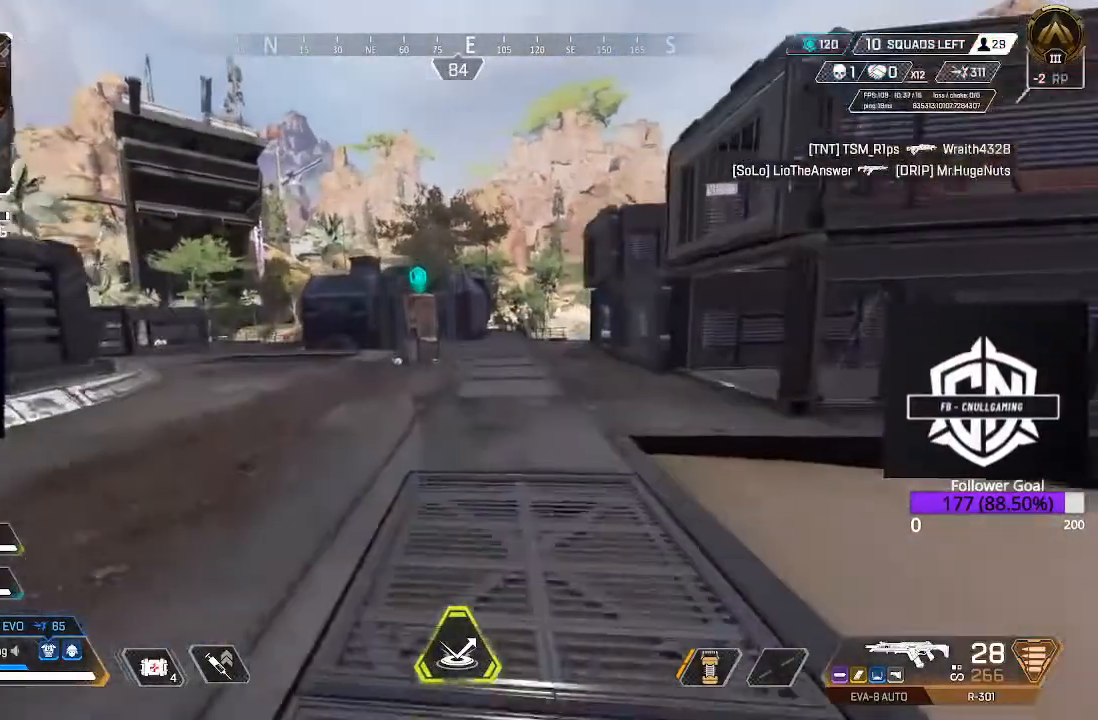
{"buttons": ["L3"], "left_stick": "up", "right_stick": "center", "events": [[483, "L3", "down"]]}
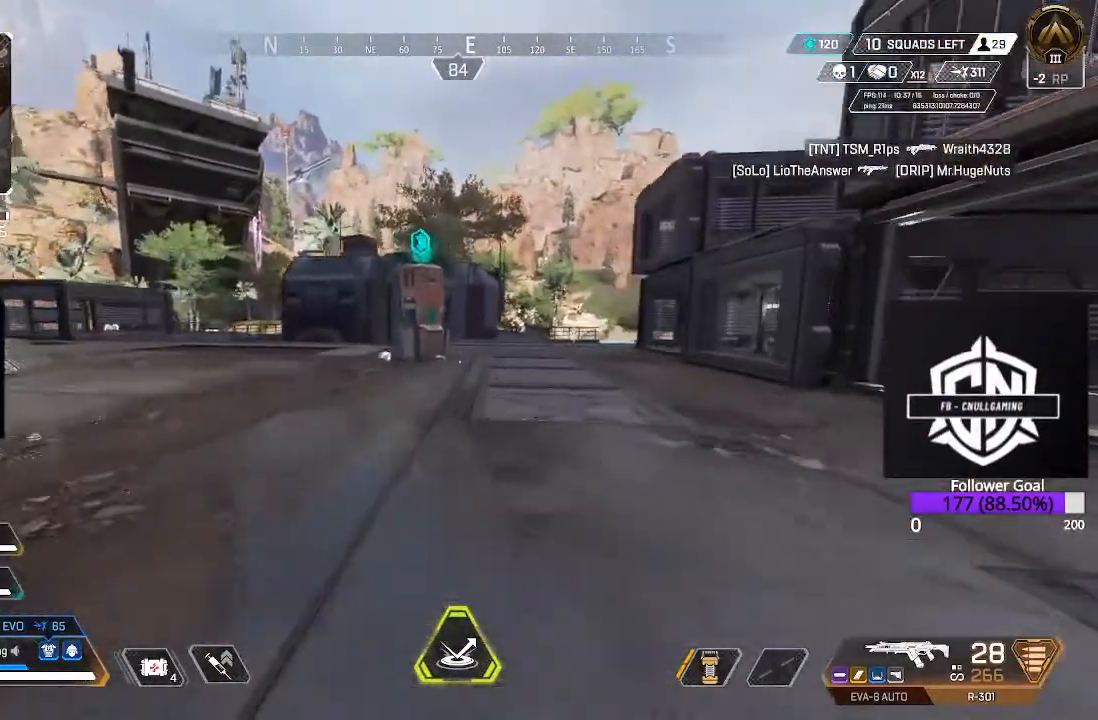
{"buttons": ["L3"], "left_stick": "up", "right_stick": "center", "events": [[17, "right_stick", "right"], [117, "L3", "up"], [450, "L3", "down"], [450, "right_stick", "center"]]}
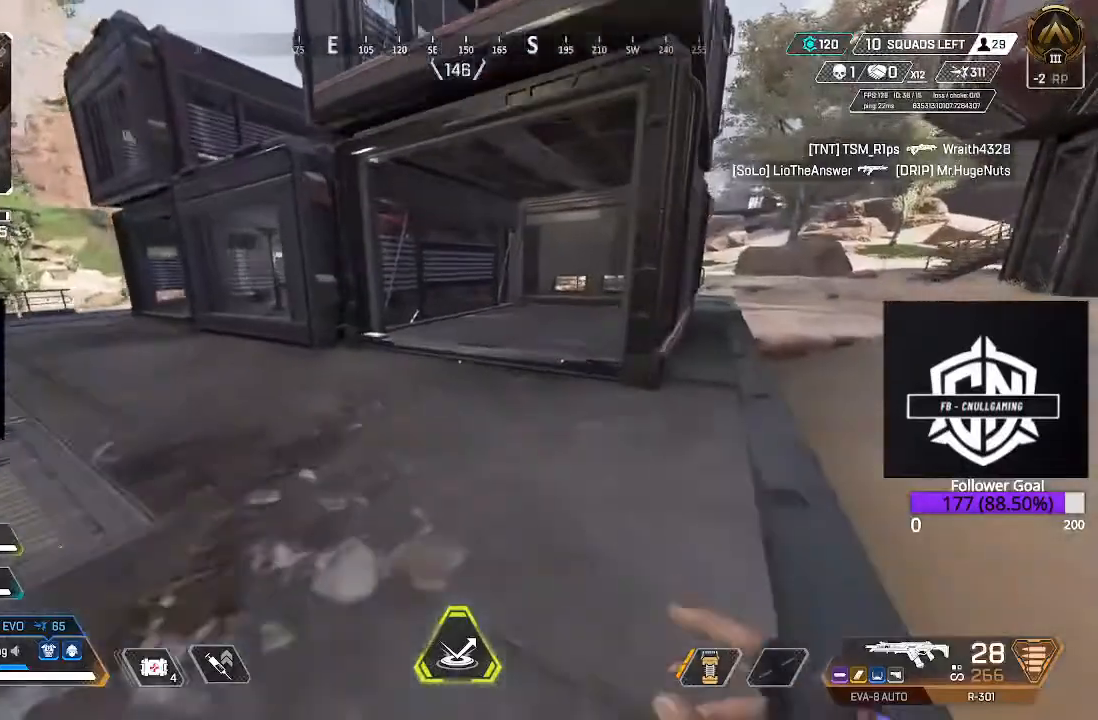
{"buttons": ["L3"], "left_stick": "up", "right_stick": "left", "events": [[183, "L3", "up"], [367, "right_stick", "left"], [483, "L3", "down"]]}
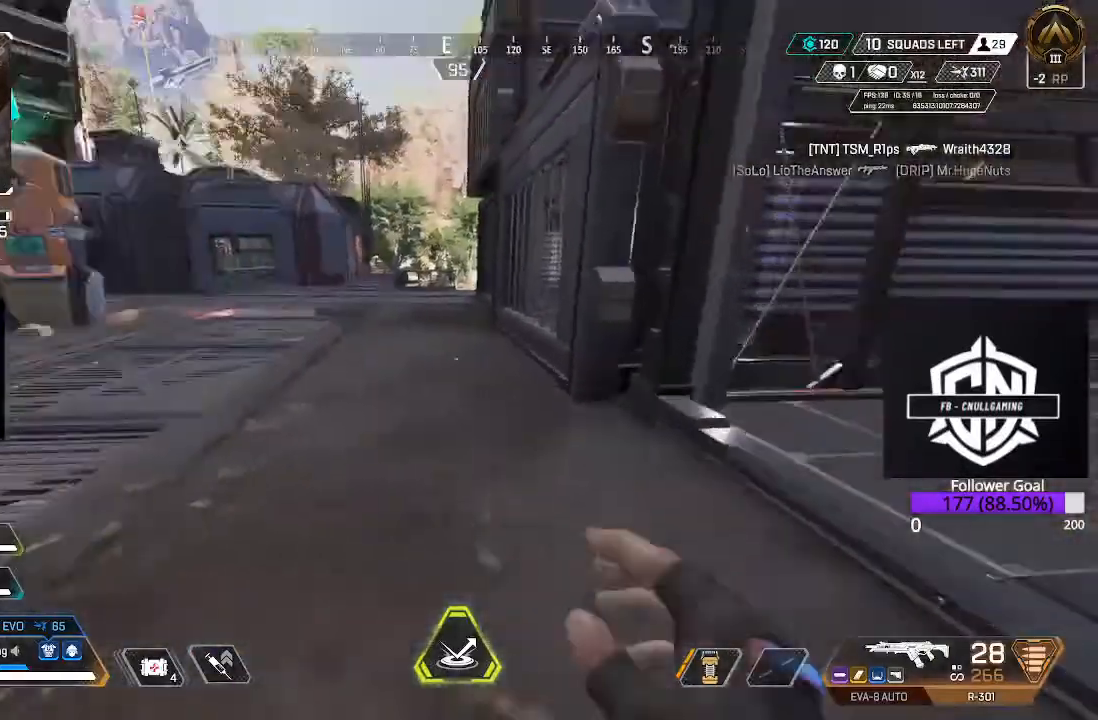
{"buttons": [], "left_stick": "up", "right_stick": "center", "events": [[100, "right_stick", "center"], [267, "B", "down"], [267, "L3", "up"], [400, "B", "up"]]}
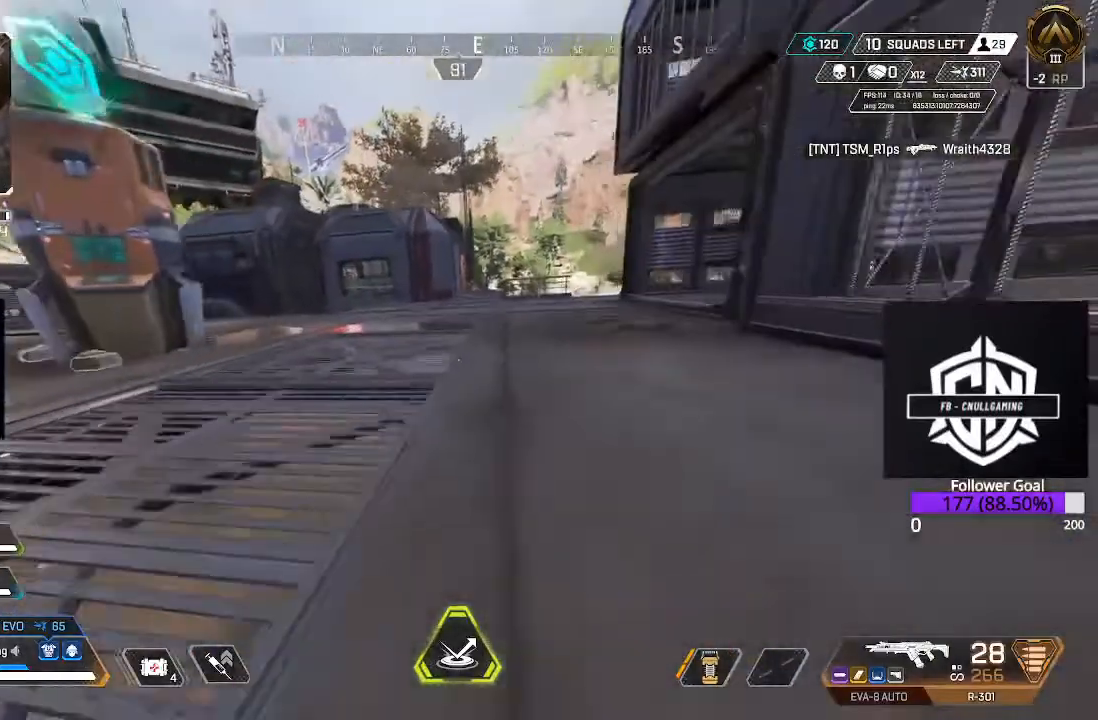
{"buttons": [], "left_stick": "up", "right_stick": "center"}
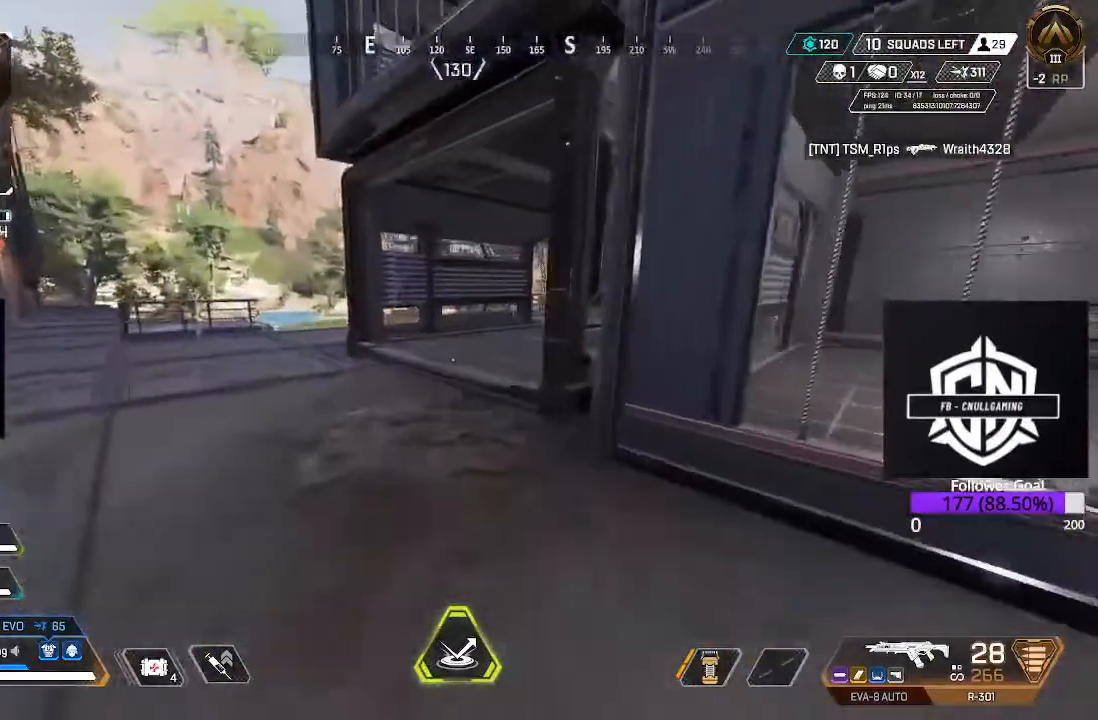
{"buttons": [], "left_stick": "up-left", "right_stick": "left", "events": [[83, "left_stick", "up-left"], [183, "right_stick", "left"]]}